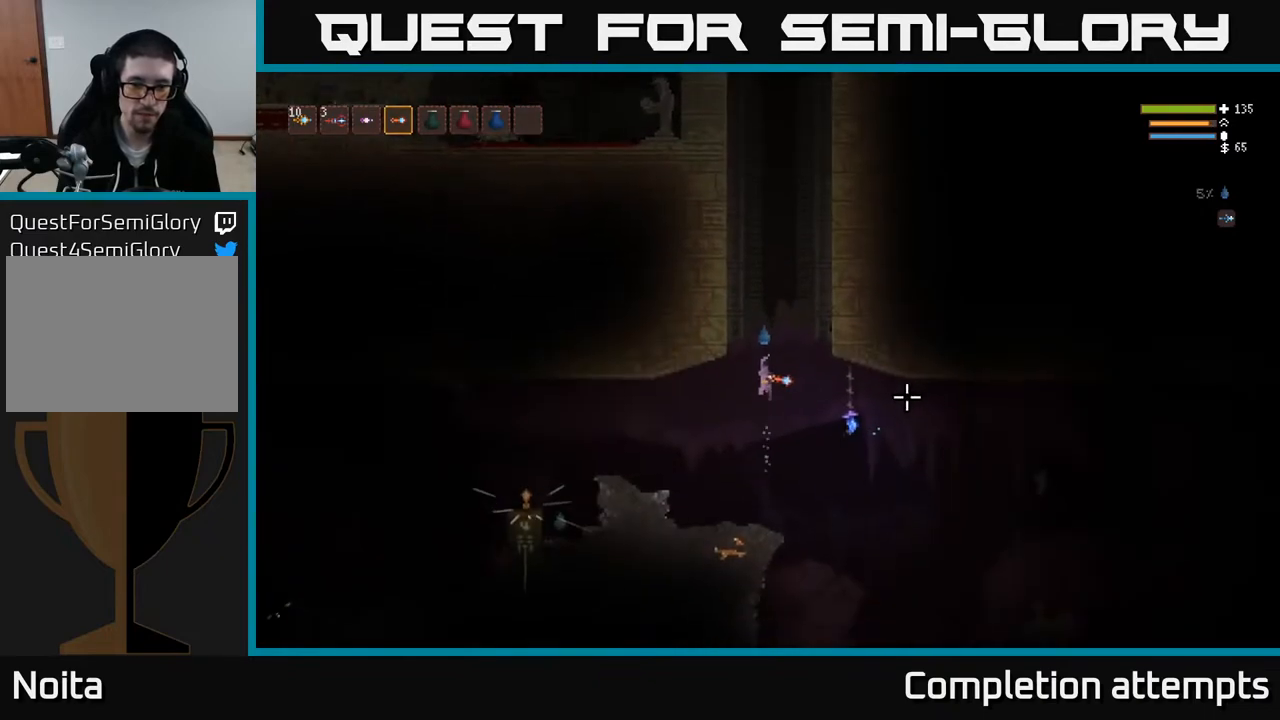
Gameplay with a controller (Xbox layout); each line is a JSON object with the inputs held at the frame after it. "events" lists button and stick changes between this image and that frame as [ms after this image, input, new state], when the widget could be followed in between.
{"buttons": [], "left_stick": "center", "right_stick": "center", "events": [[150, "SELECT", "down"], [300, "SELECT", "up"]]}
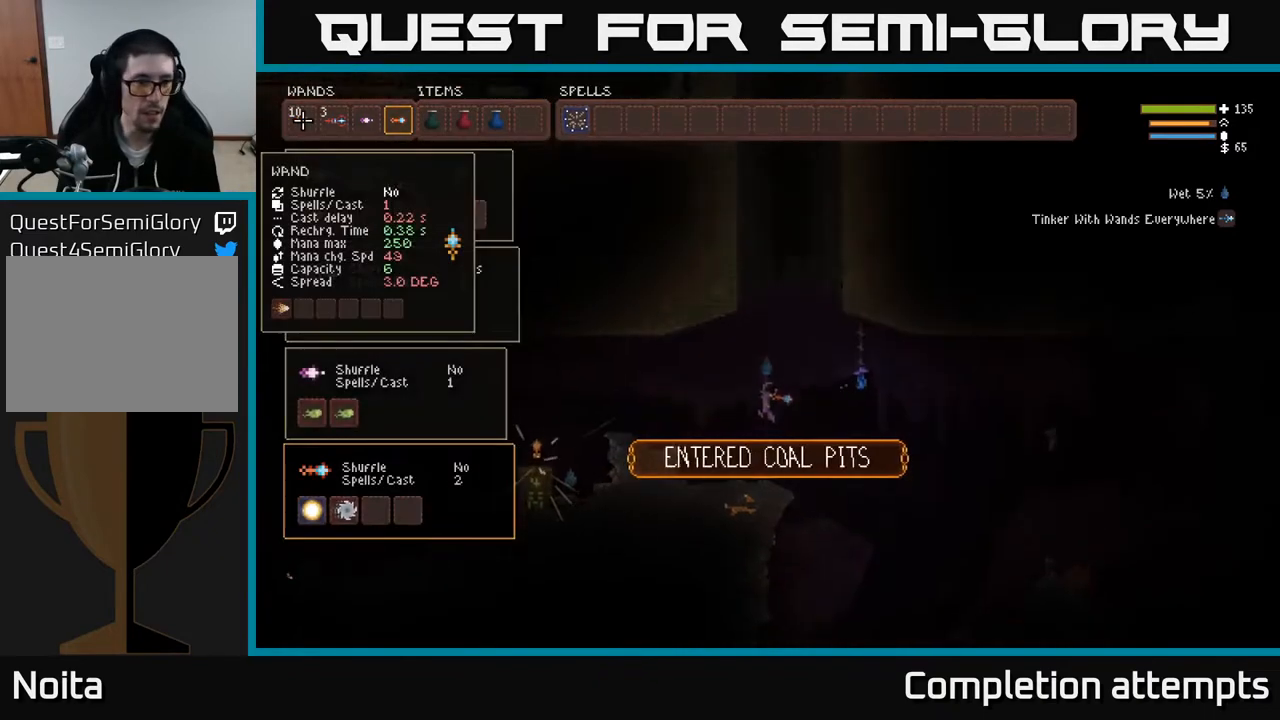
{"buttons": [], "left_stick": "center", "right_stick": "center", "events": []}
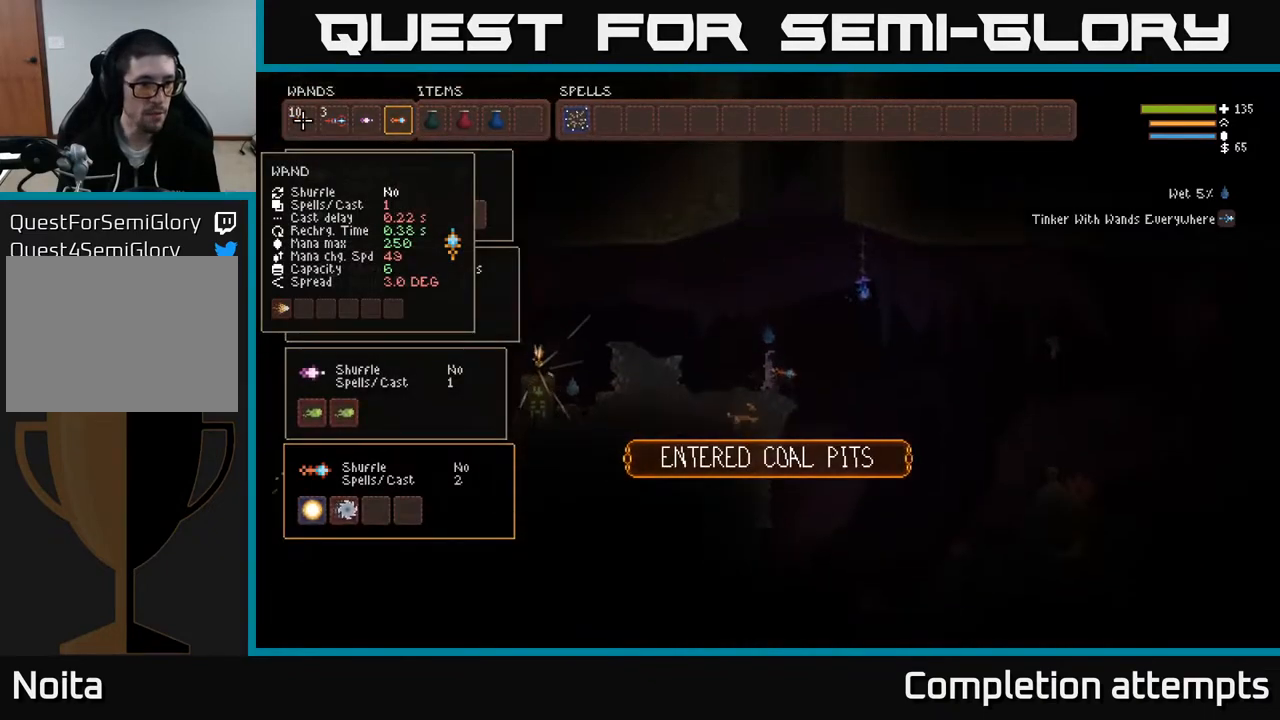
{"buttons": [], "left_stick": "center", "right_stick": "center", "events": [[333, "SELECT", "down"], [450, "SELECT", "up"]]}
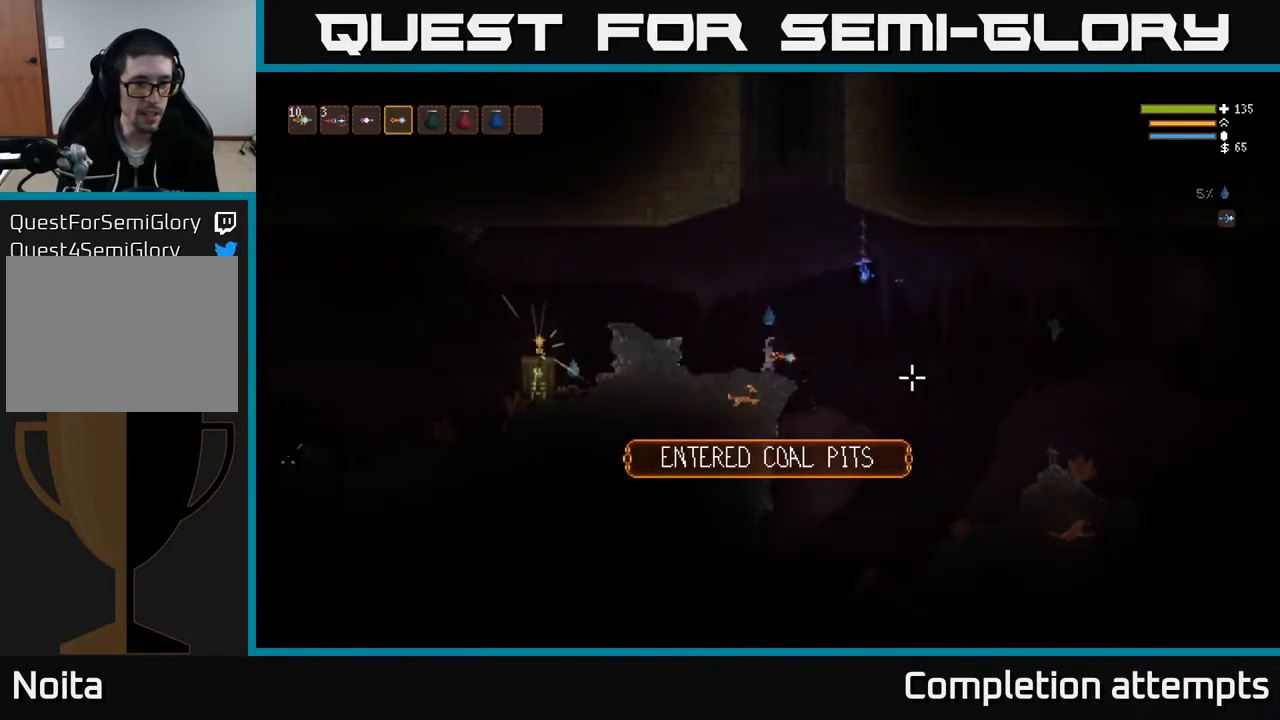
{"buttons": ["L2"], "left_stick": "left", "right_stick": "left", "events": [[100, "left_stick", "left"], [100, "right_stick", "left"], [300, "L2", "down"]]}
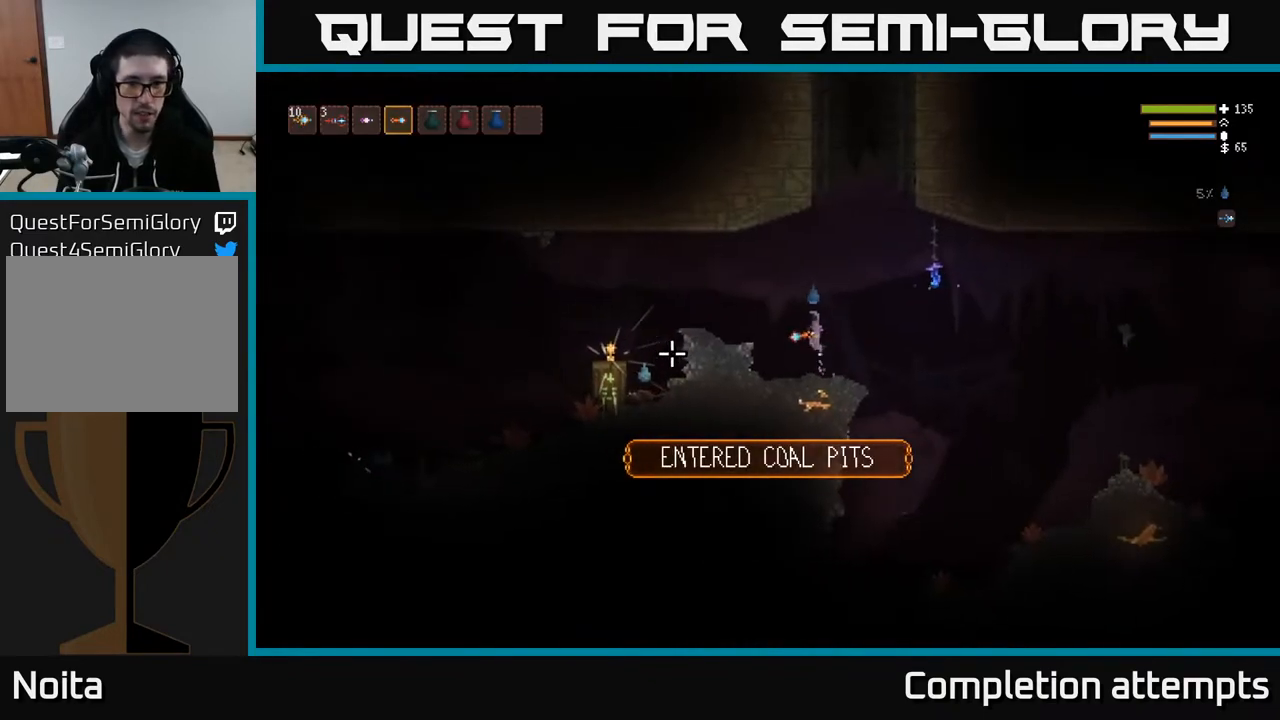
{"buttons": [], "left_stick": "left", "right_stick": "down-left", "events": [[17, "L2", "up"], [167, "right_stick", "down-left"], [233, "L2", "down"], [400, "L2", "up"]]}
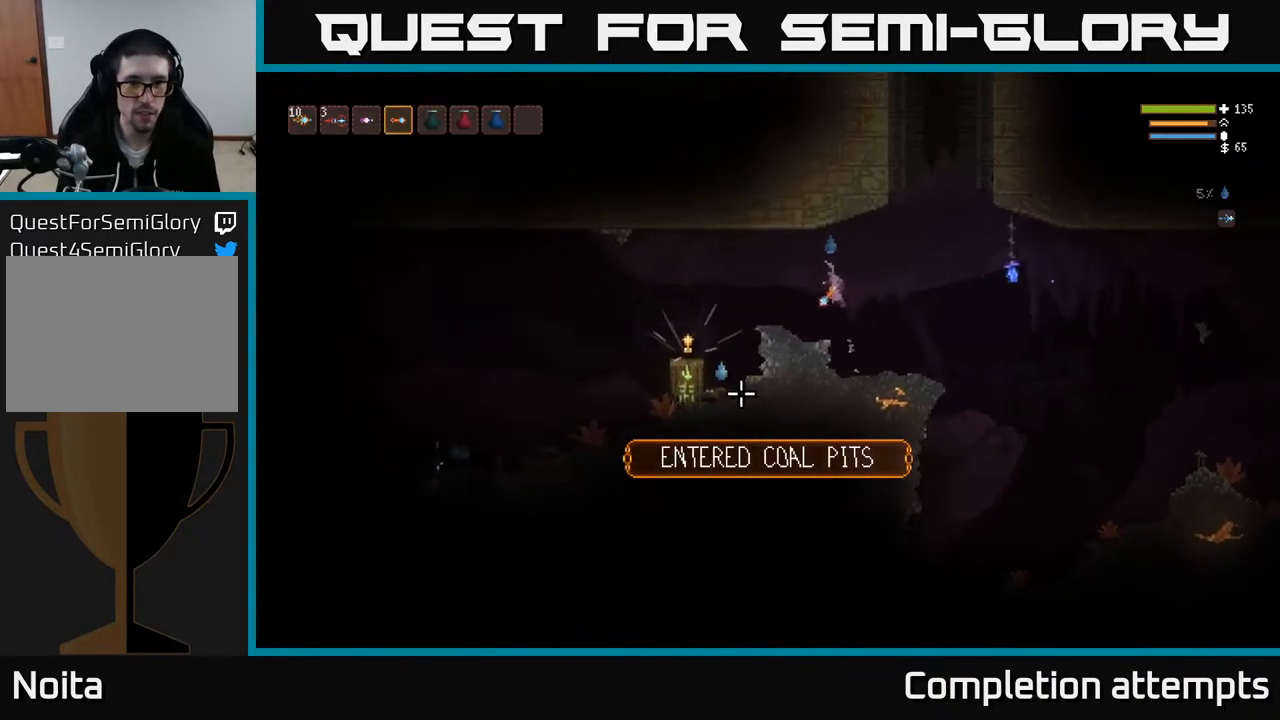
{"buttons": [], "left_stick": "left", "right_stick": "down", "events": [[150, "right_stick", "down"], [283, "L2", "down"], [450, "L2", "up"]]}
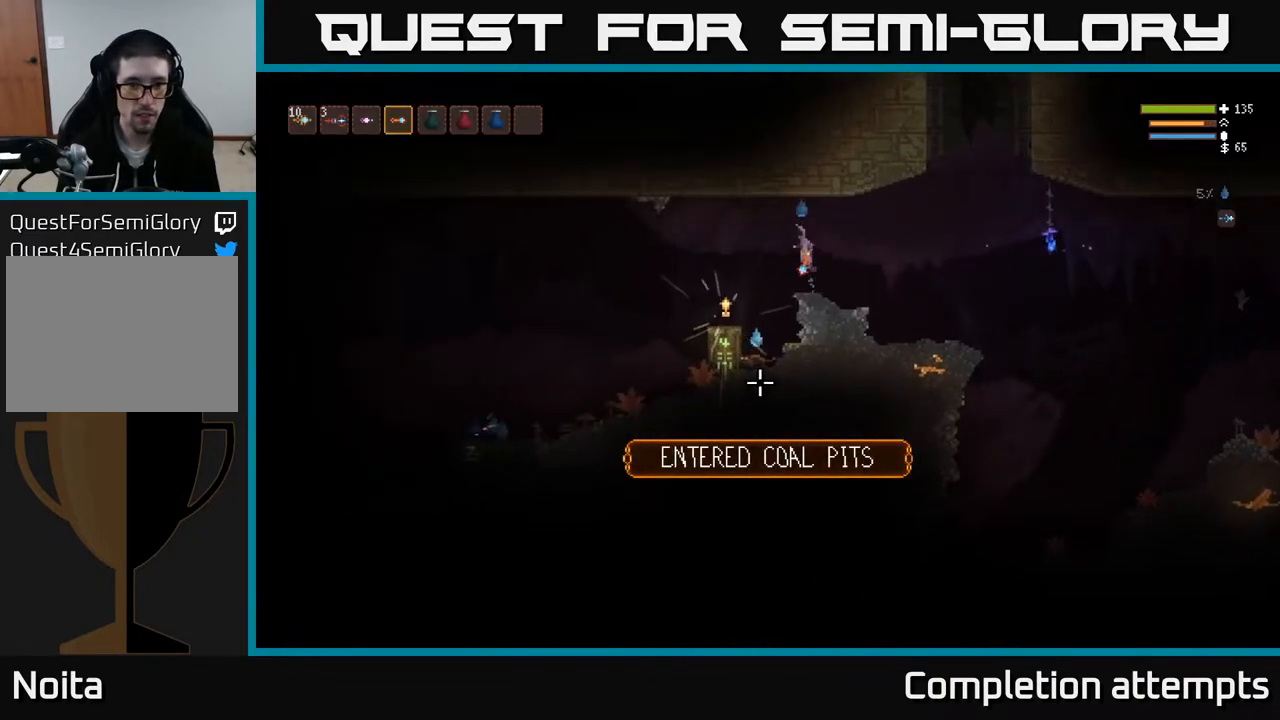
{"buttons": [], "left_stick": "left", "right_stick": "down", "events": [[83, "L2", "down"], [100, "R2", "down"], [150, "R2", "up"], [200, "L2", "up"]]}
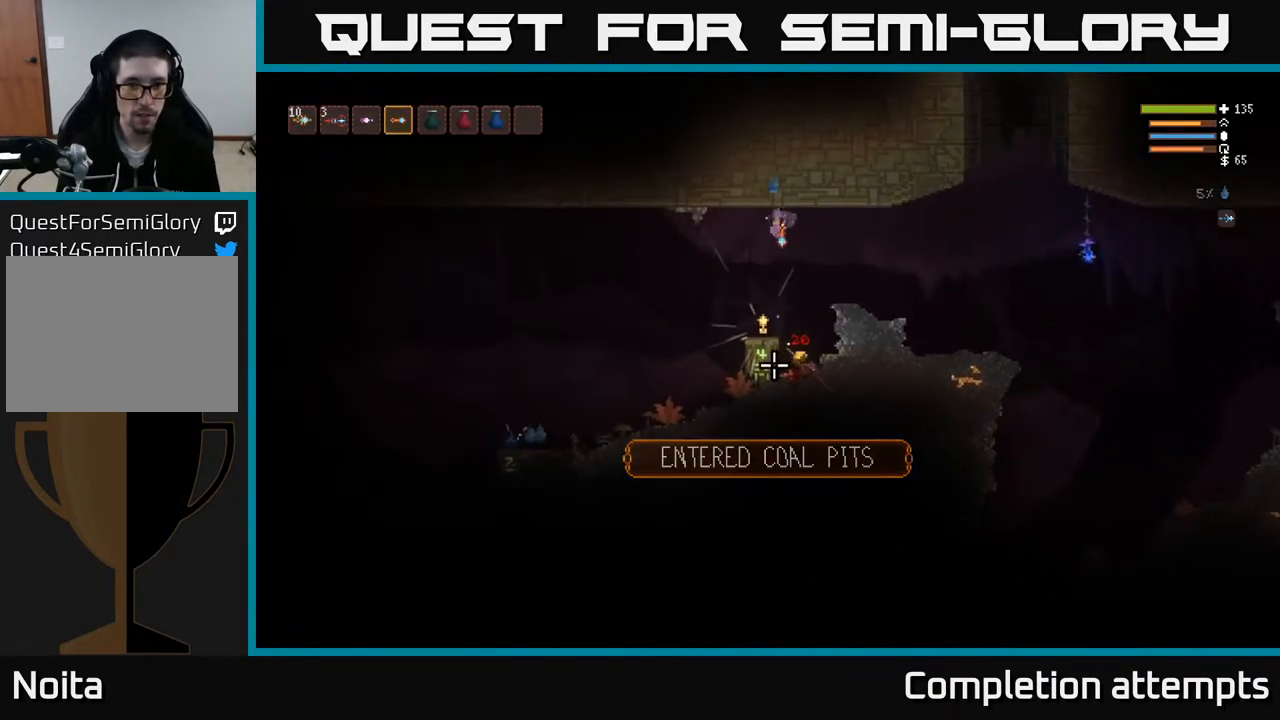
{"buttons": [], "left_stick": "right", "right_stick": "center", "events": [[17, "left_stick", "center"], [217, "left_stick", "right"], [350, "right_stick", "down-left"], [467, "right_stick", "center"]]}
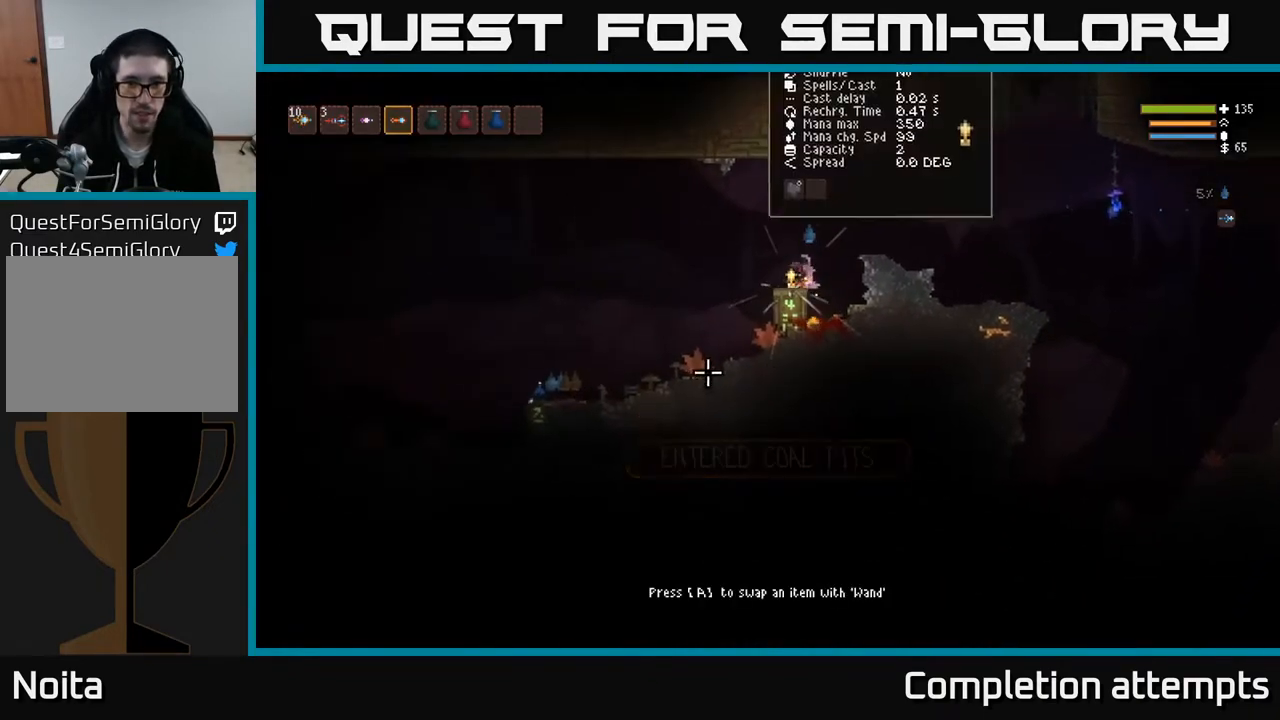
{"buttons": [], "left_stick": "left", "right_stick": "center", "events": [[17, "left_stick", "center"], [250, "L2", "down"], [300, "left_stick", "left"], [483, "L2", "up"]]}
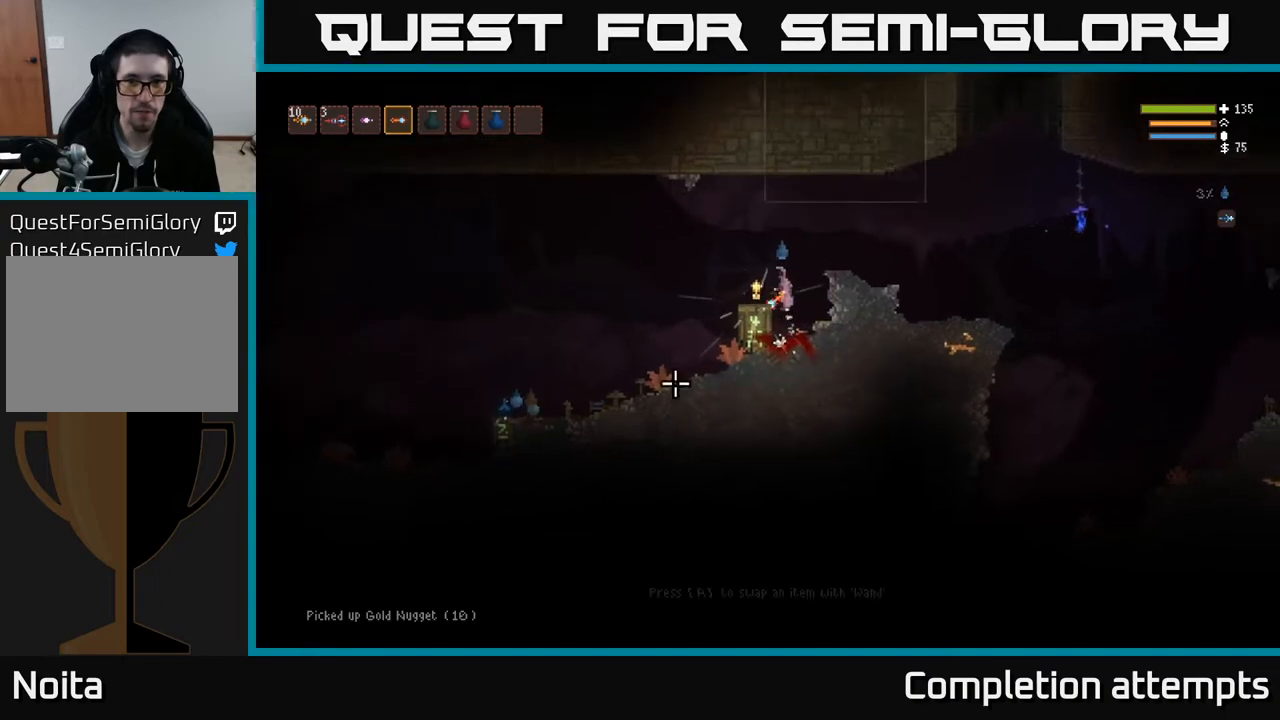
{"buttons": [], "left_stick": "center", "right_stick": "center", "events": [[133, "left_stick", "center"], [283, "A", "down"], [383, "A", "up"]]}
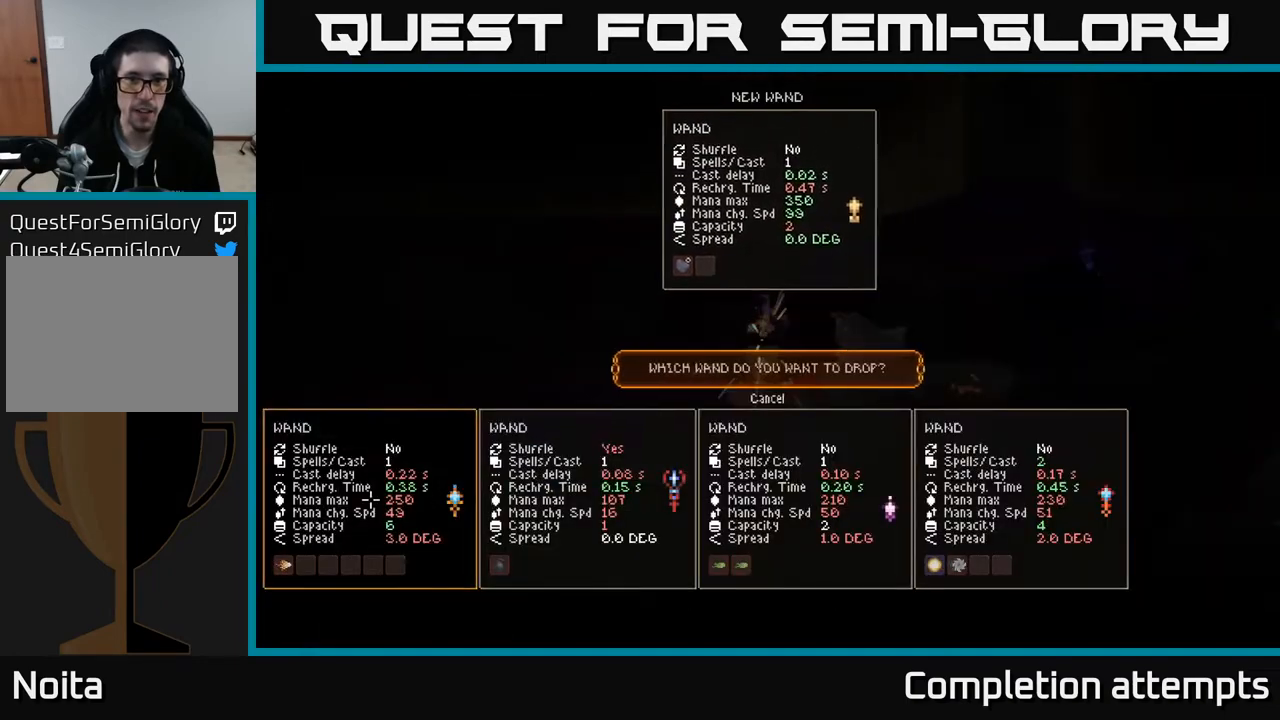
{"buttons": [], "left_stick": "center", "right_stick": "center", "events": []}
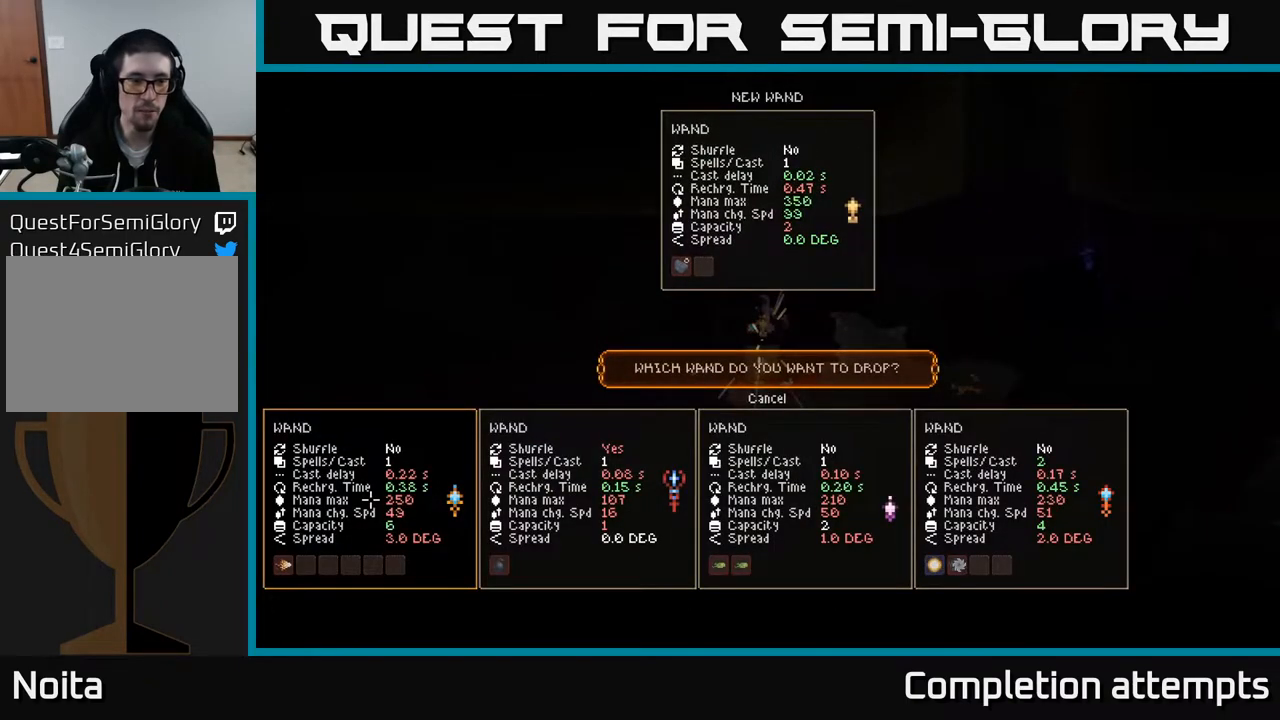
{"buttons": [], "left_stick": "center", "right_stick": "center", "events": []}
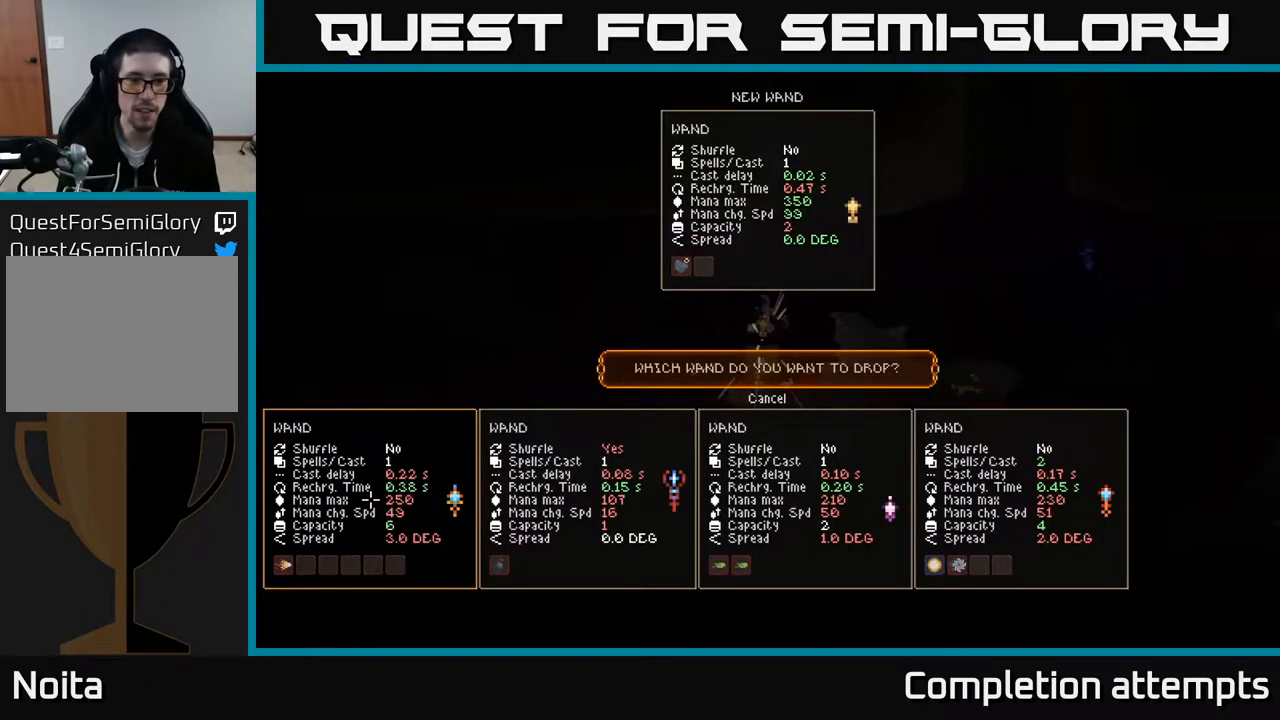
{"buttons": [], "left_stick": "center", "right_stick": "center", "events": []}
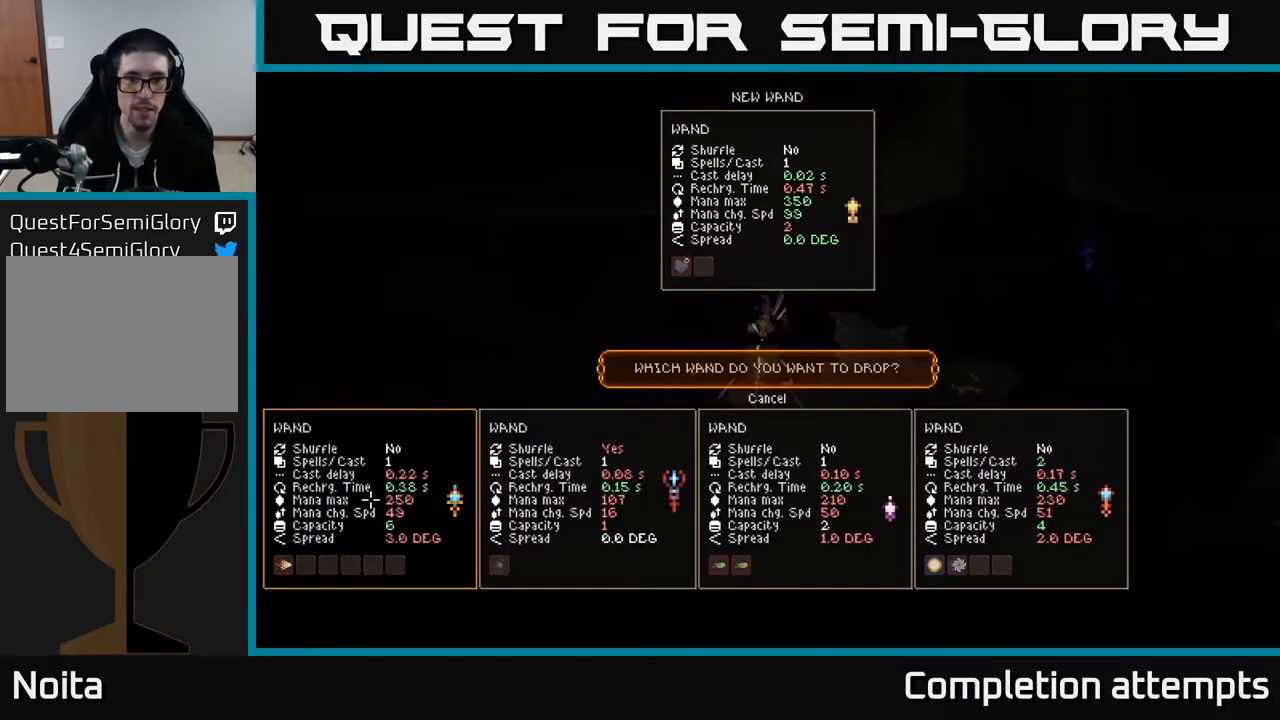
{"buttons": [], "left_stick": "center", "right_stick": "center", "events": []}
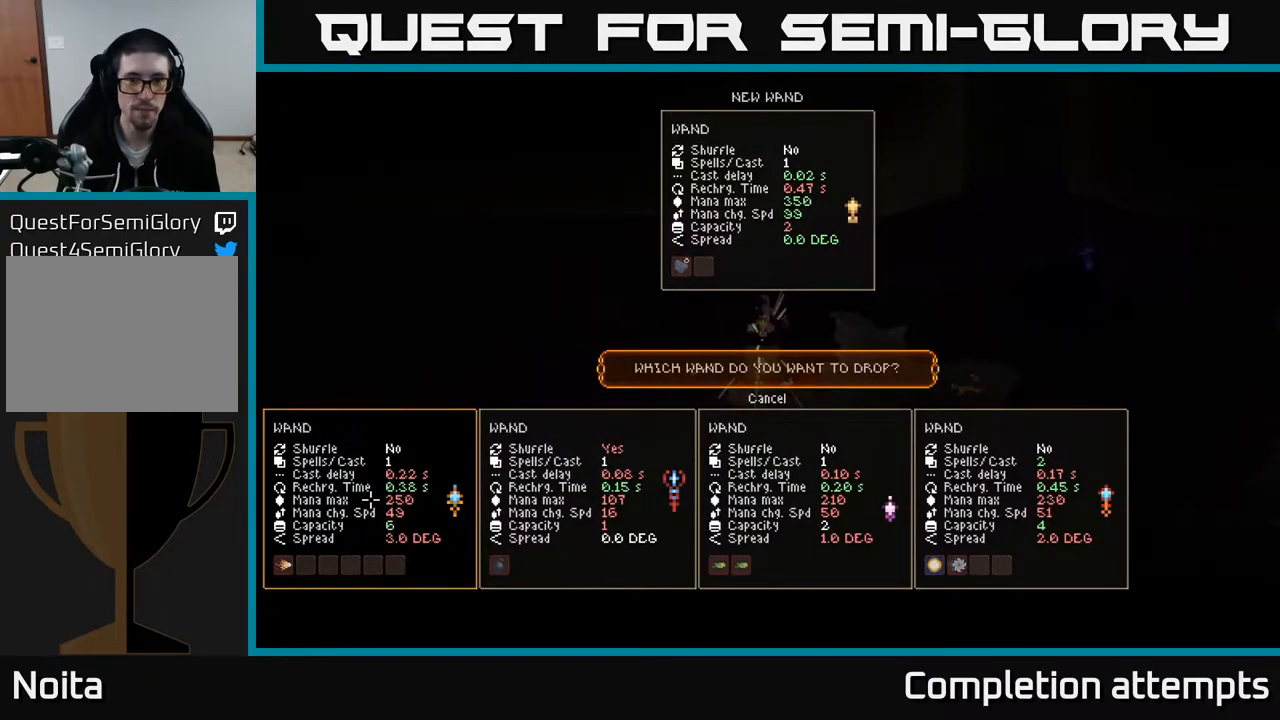
{"buttons": [], "left_stick": "center", "right_stick": "center", "events": []}
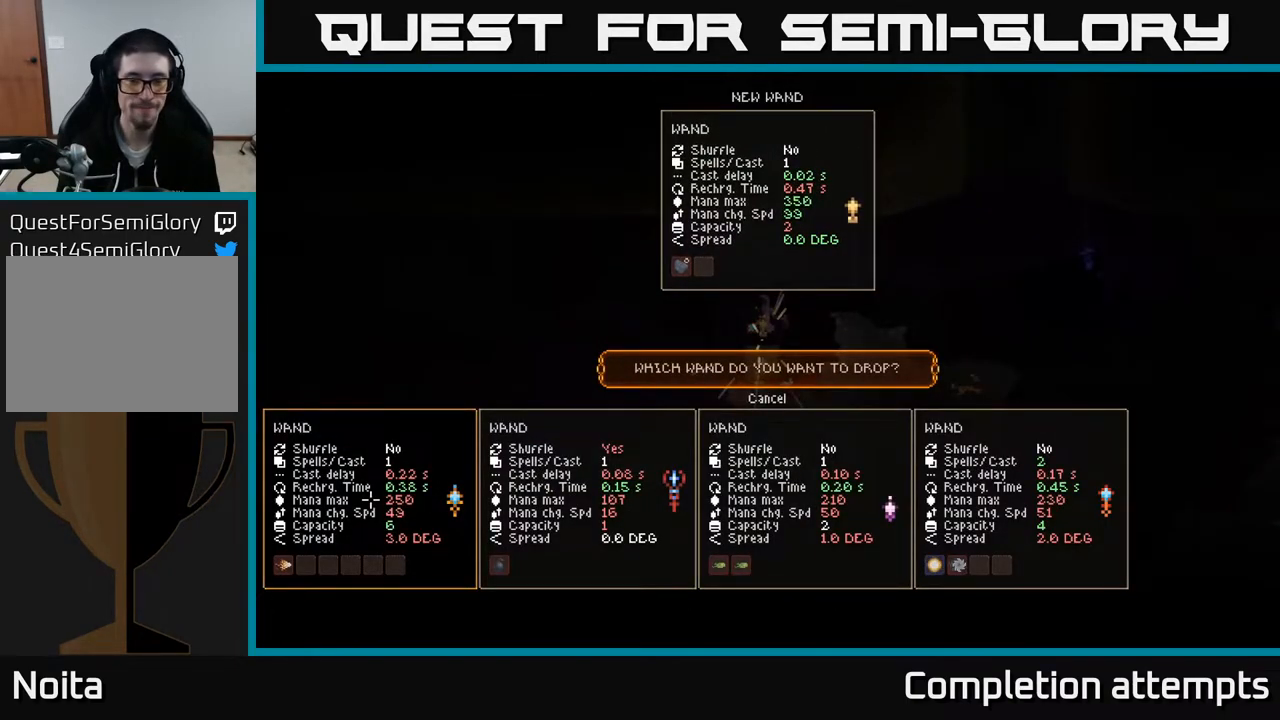
{"buttons": [], "left_stick": "center", "right_stick": "center", "events": []}
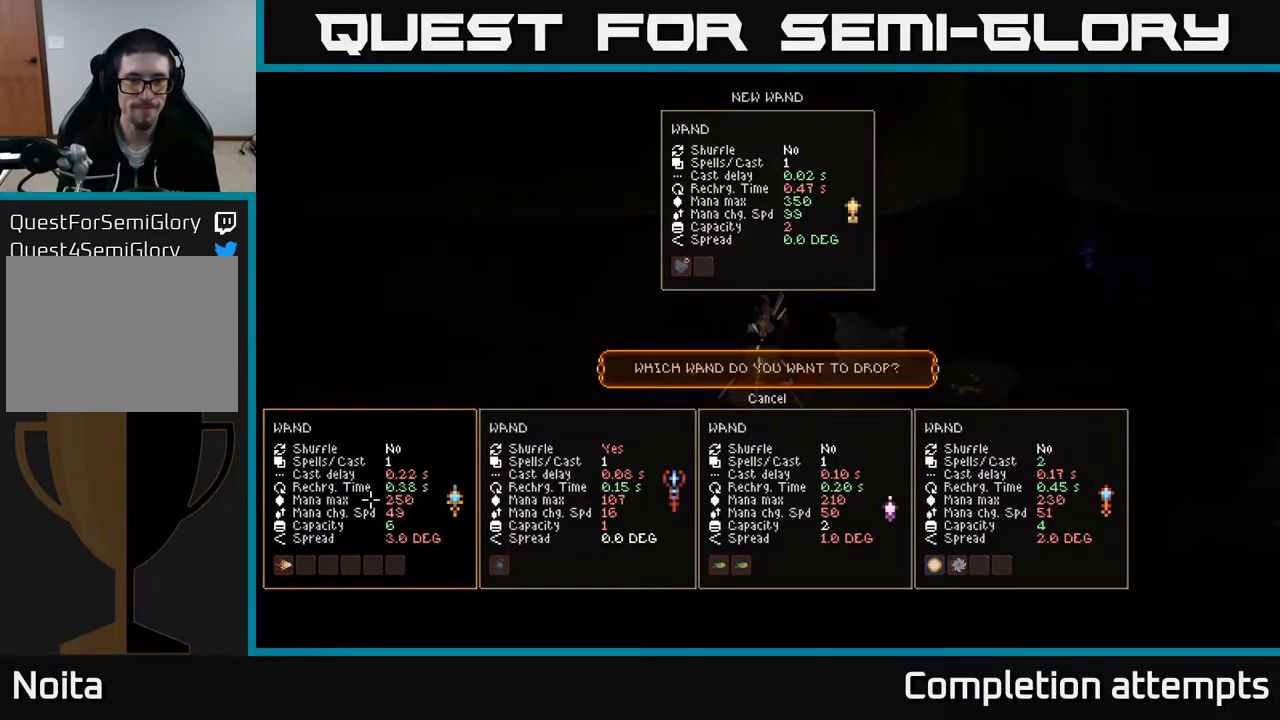
{"buttons": [], "left_stick": "center", "right_stick": "center", "events": []}
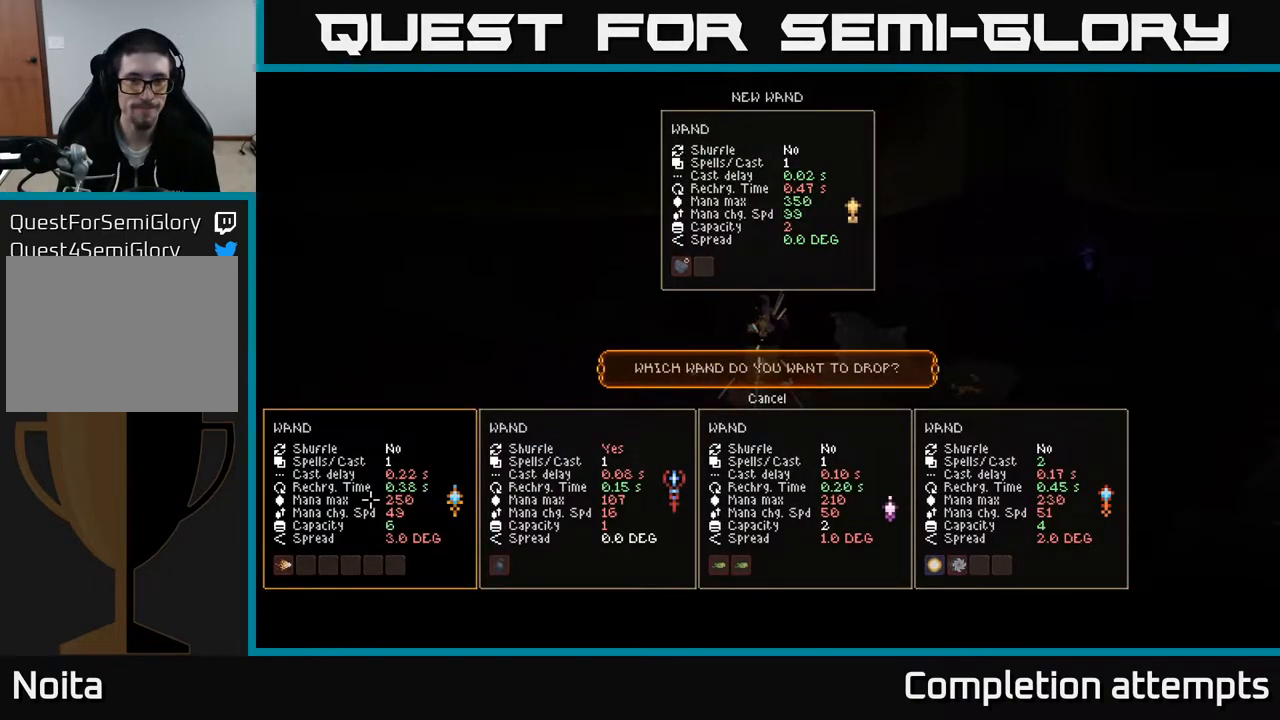
{"buttons": [], "left_stick": "center", "right_stick": "center", "events": []}
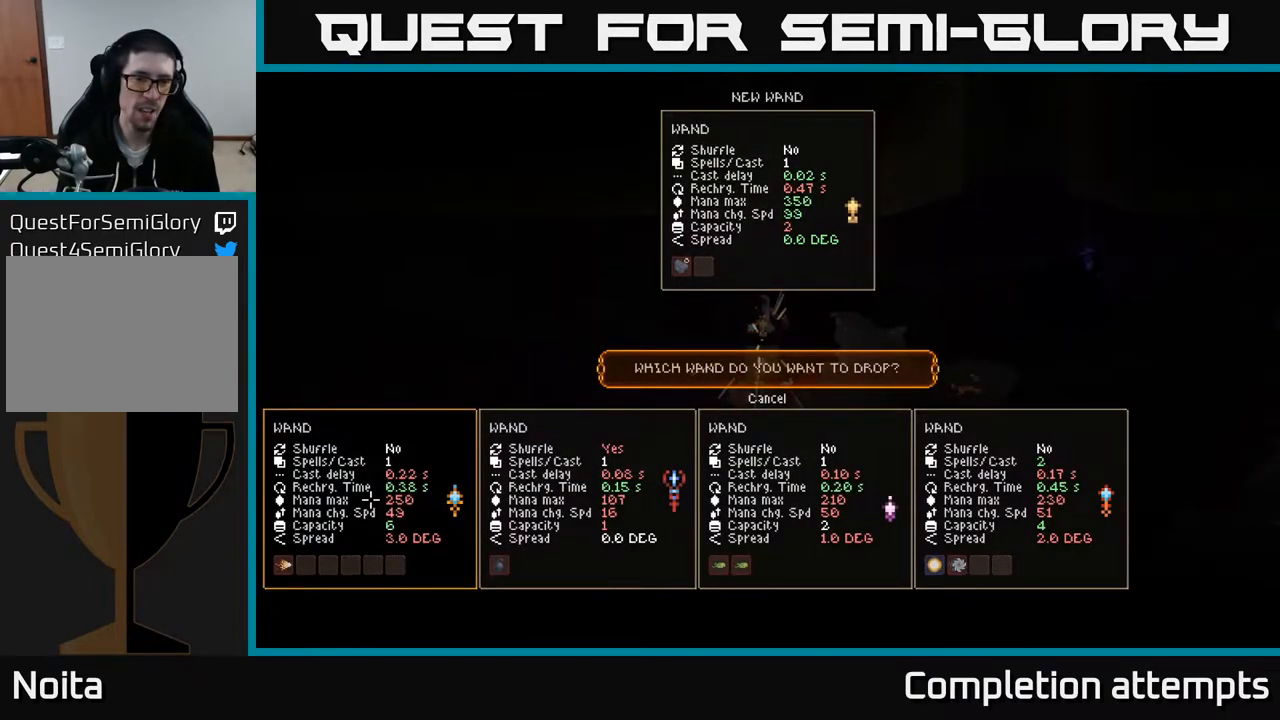
{"buttons": [], "left_stick": "center", "right_stick": "center", "events": [[183, "left_stick", "right"], [383, "left_stick", "center"]]}
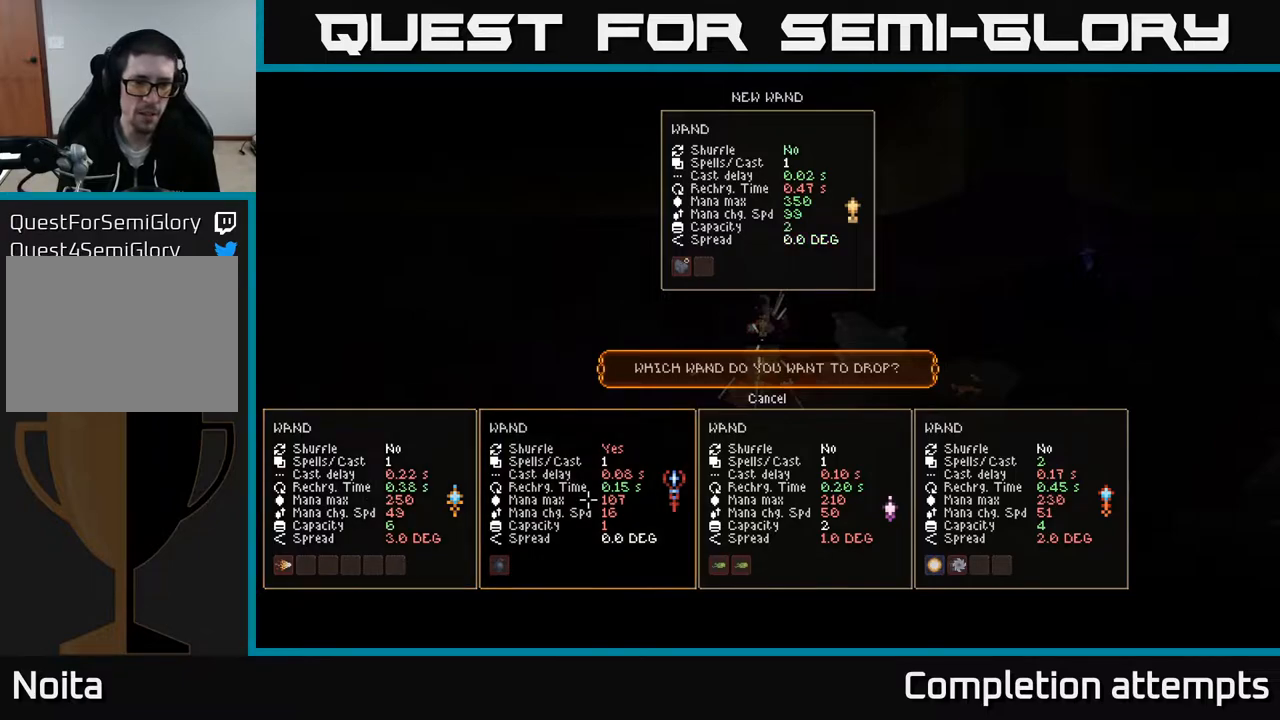
{"buttons": [], "left_stick": "center", "right_stick": "center", "events": [[200, "A", "down"], [283, "A", "up"]]}
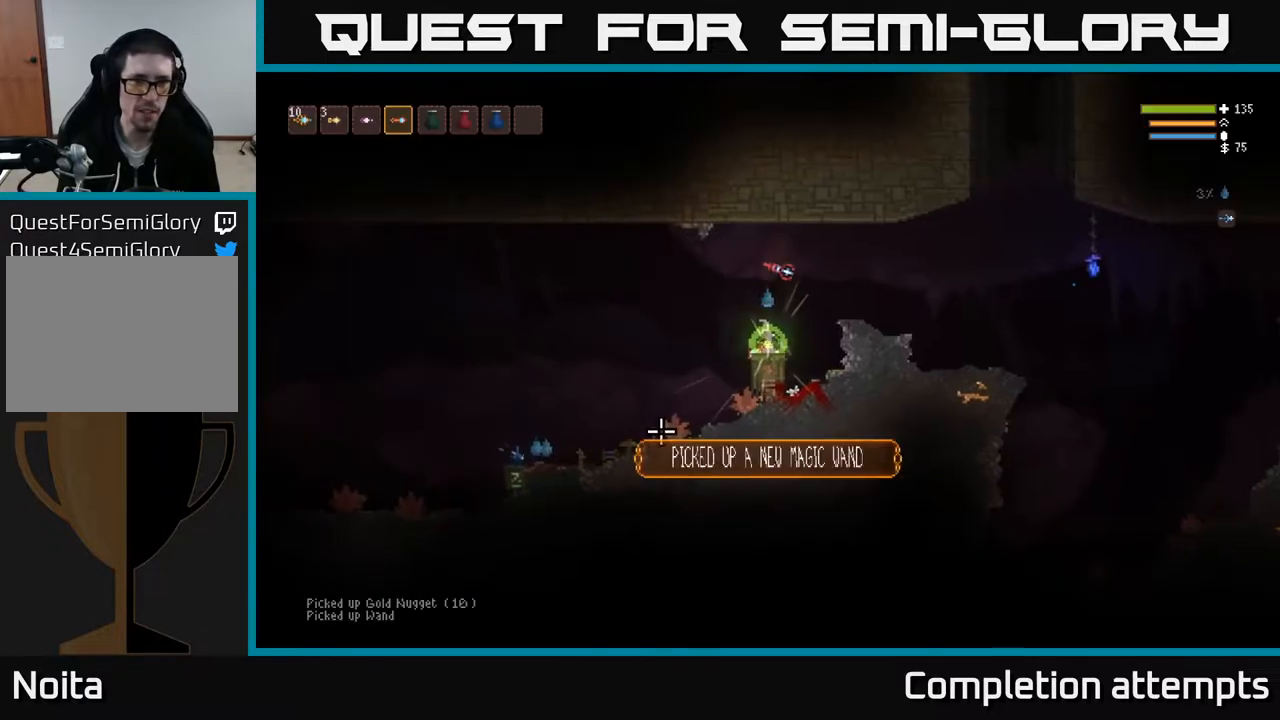
{"buttons": [], "left_stick": "center", "right_stick": "center", "events": [[267, "SELECT", "down"], [417, "SELECT", "up"]]}
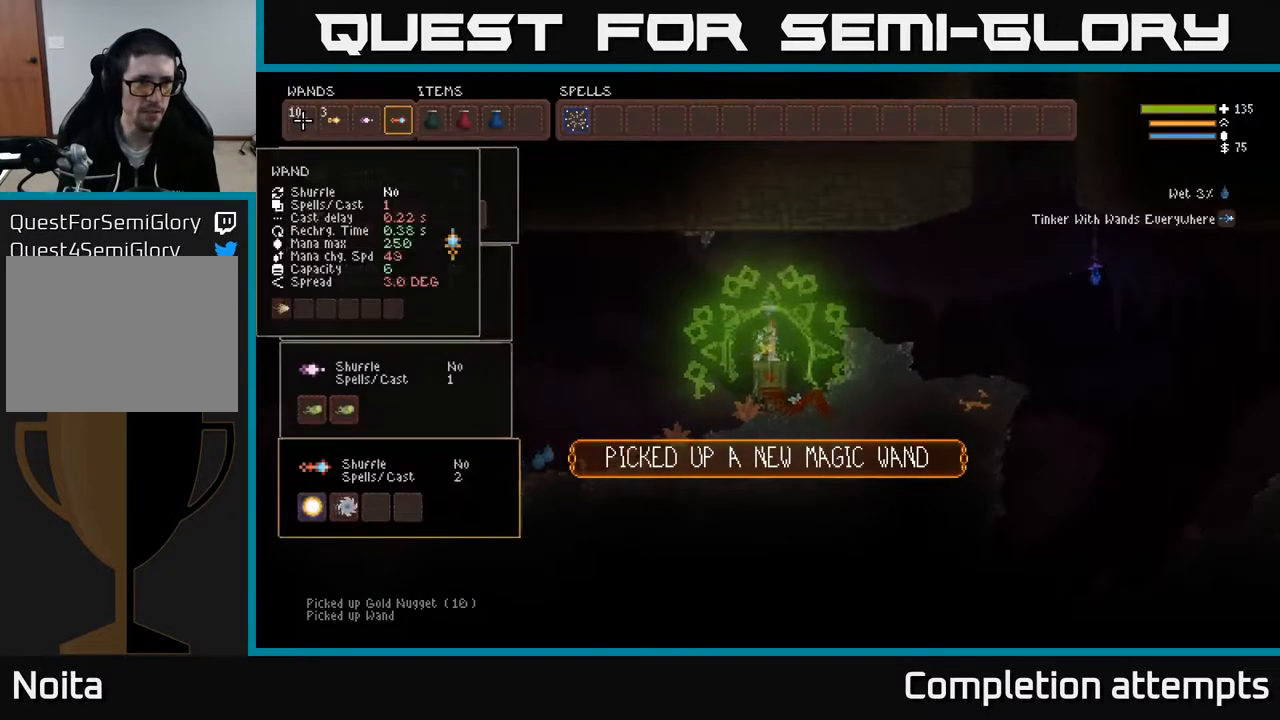
{"buttons": ["B"], "left_stick": "center", "right_stick": "center", "events": [[117, "DPAD_RIGHT", "down"], [217, "DPAD_RIGHT", "up"], [267, "B", "down"], [350, "B", "up"], [367, "DPAD_LEFT", "down"], [450, "B", "down"], [467, "DPAD_LEFT", "up"]]}
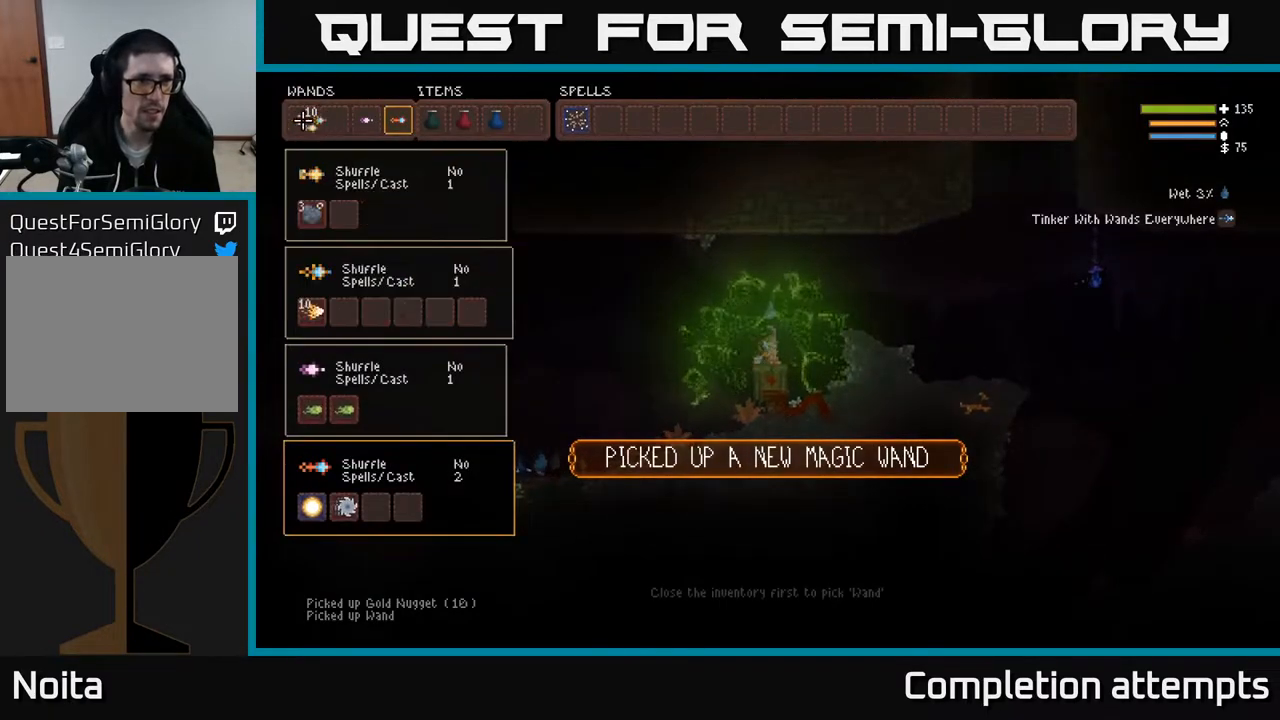
{"buttons": [], "left_stick": "left", "right_stick": "left", "events": [[17, "B", "up"], [50, "SELECT", "down"], [200, "SELECT", "up"], [367, "left_stick", "left"], [383, "right_stick", "left"]]}
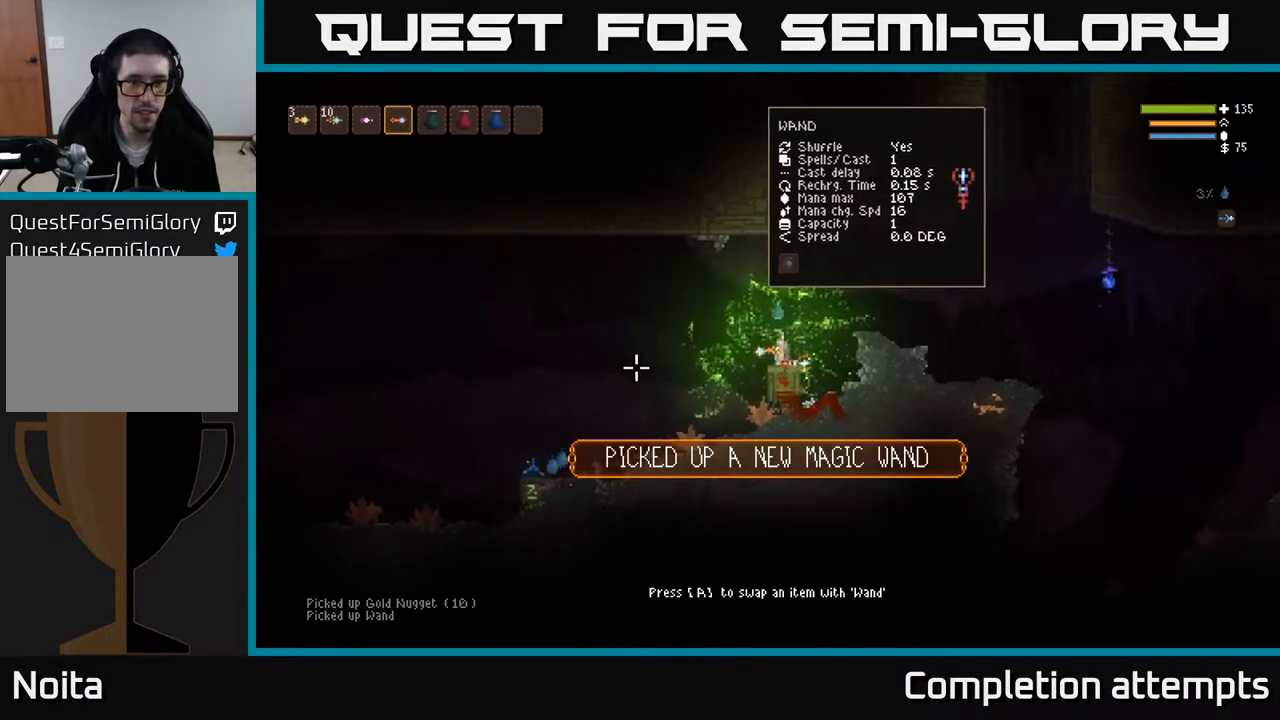
{"buttons": [], "left_stick": "up-left", "right_stick": "down-left", "events": [[17, "L2", "down"], [33, "left_stick", "up-left"], [133, "right_stick", "down-left"], [167, "L2", "up"]]}
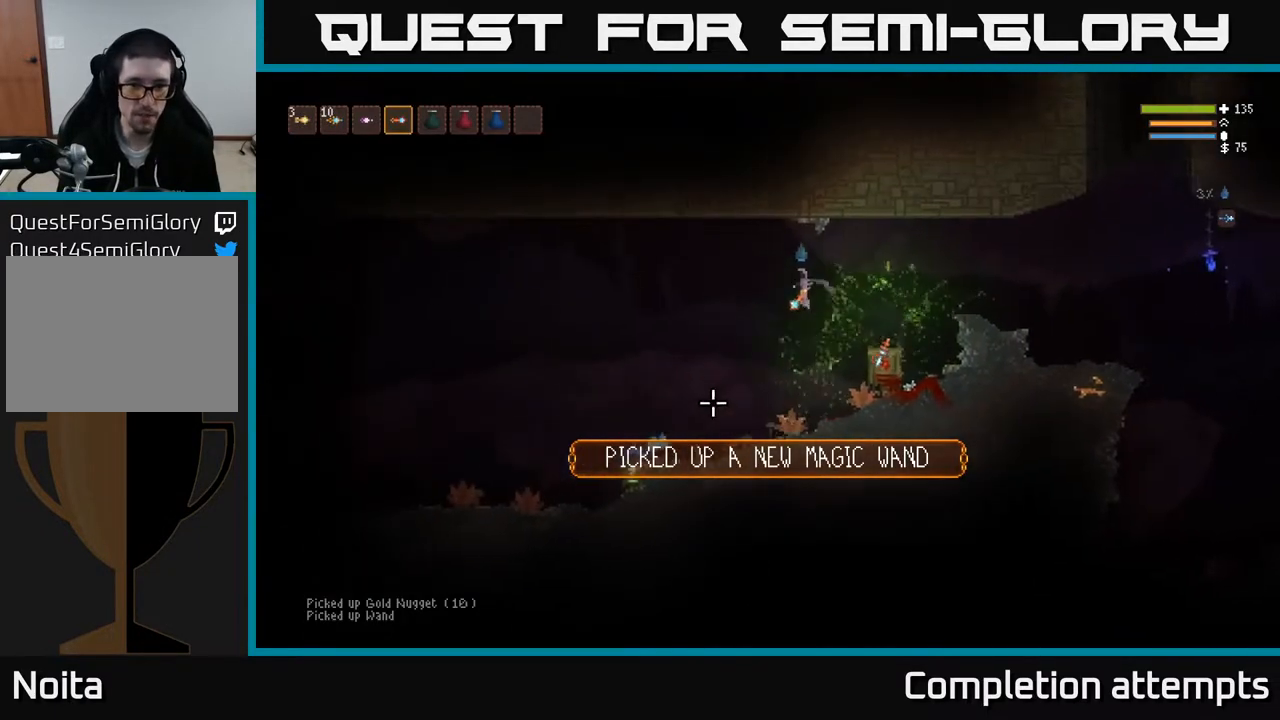
{"buttons": [], "left_stick": "up-left", "right_stick": "down", "events": [[100, "L2", "down"], [200, "R2", "down"], [217, "L2", "up"], [283, "R2", "up"], [450, "right_stick", "down"]]}
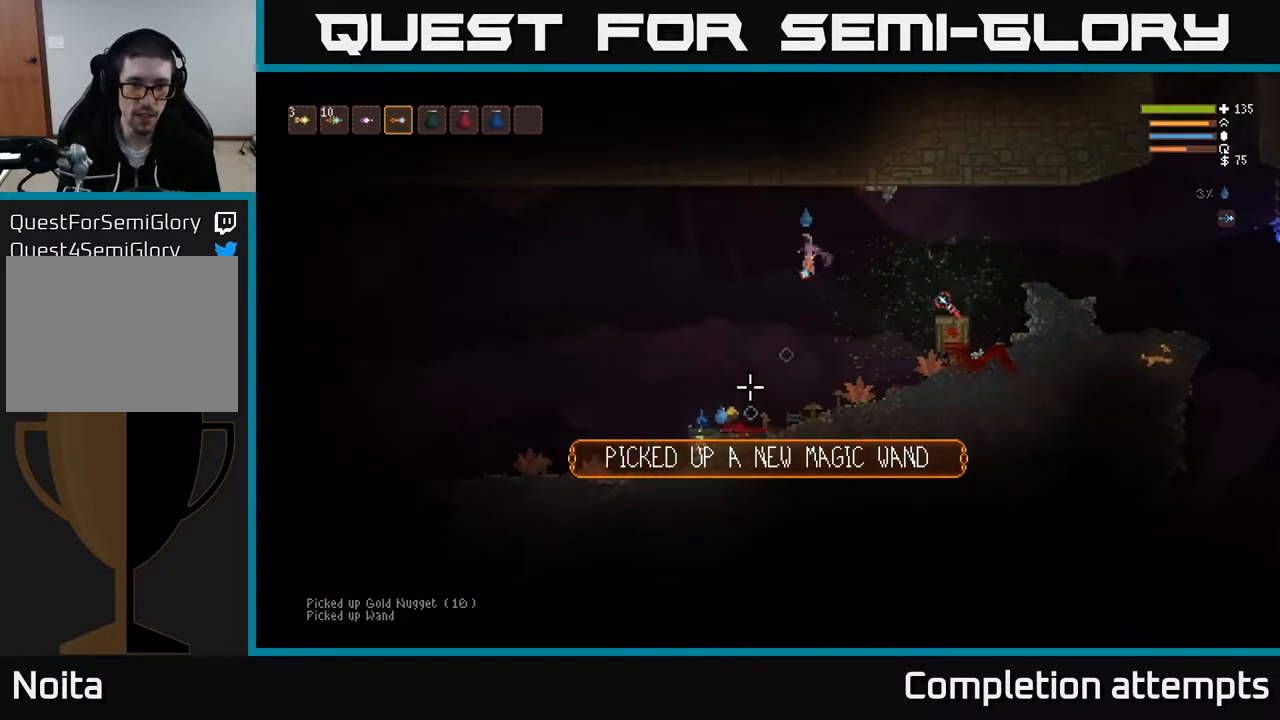
{"buttons": [], "left_stick": "up-left", "right_stick": "down", "events": [[100, "L2", "down"], [133, "R2", "down"], [217, "L2", "up"], [233, "R2", "up"]]}
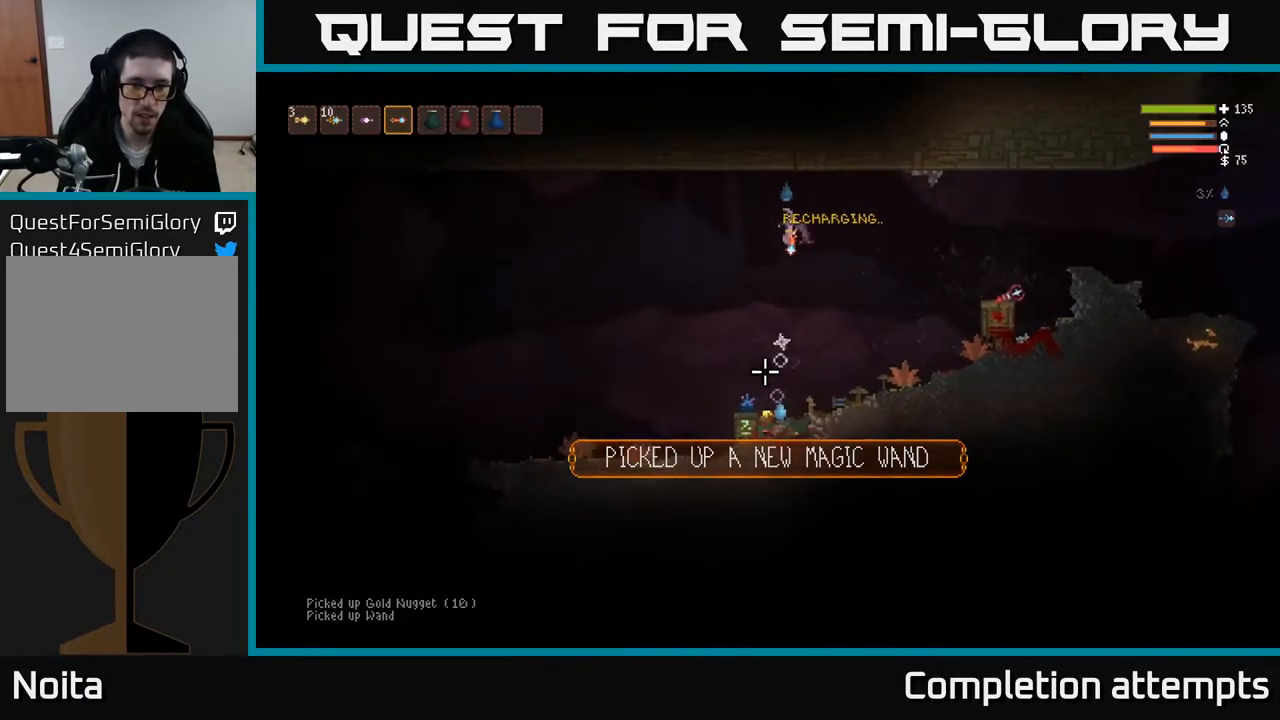
{"buttons": [], "left_stick": "right", "right_stick": "down", "events": [[117, "left_stick", "center"], [150, "L2", "down"], [183, "left_stick", "up-left"], [417, "L2", "up"], [417, "left_stick", "center"], [467, "left_stick", "right"]]}
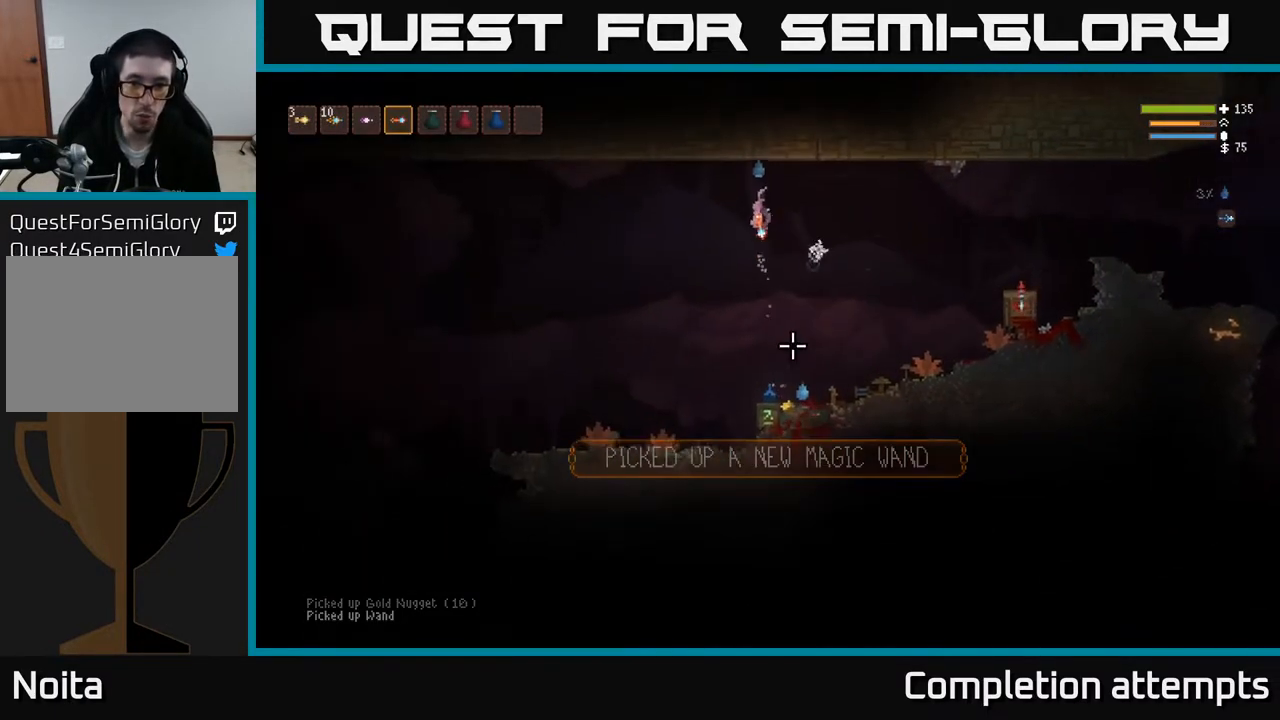
{"buttons": [], "left_stick": "left", "right_stick": "down", "events": [[83, "left_stick", "center"], [217, "L2", "down"], [300, "R2", "down"], [333, "L2", "up"], [367, "R2", "up"], [450, "left_stick", "left"]]}
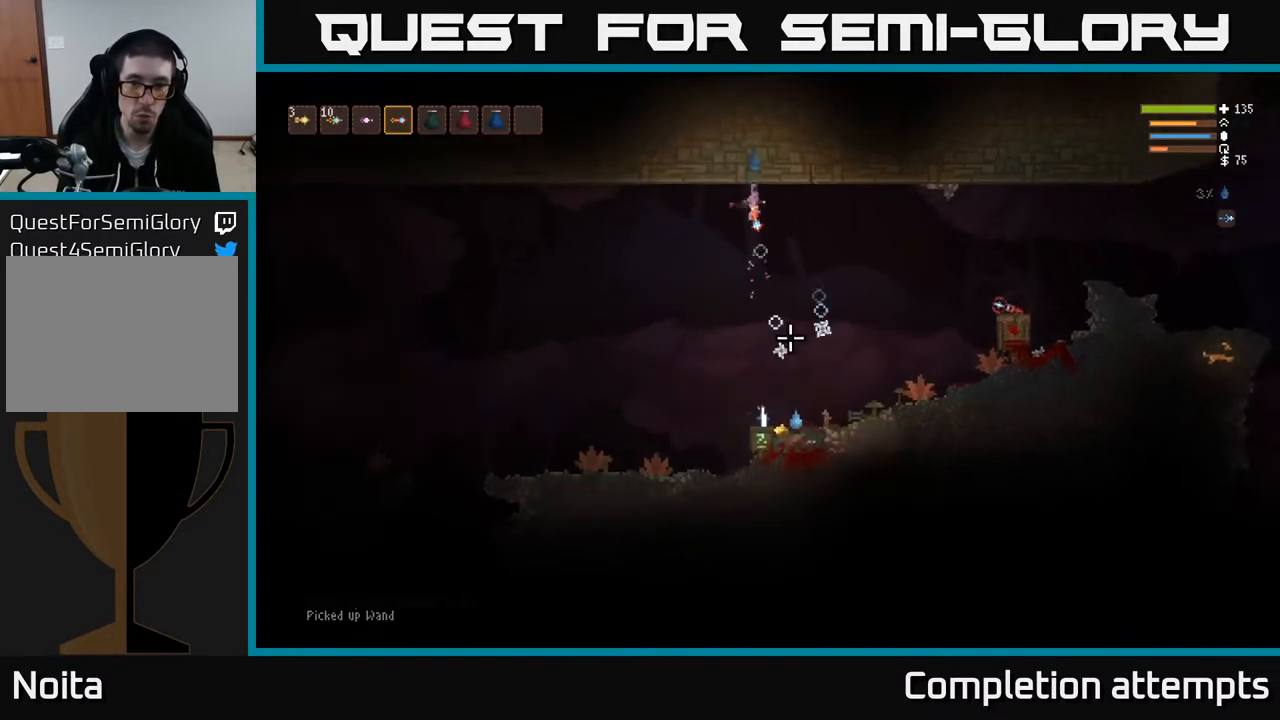
{"buttons": [], "left_stick": "right", "right_stick": "down", "events": [[83, "left_stick", "center"], [333, "left_stick", "right"]]}
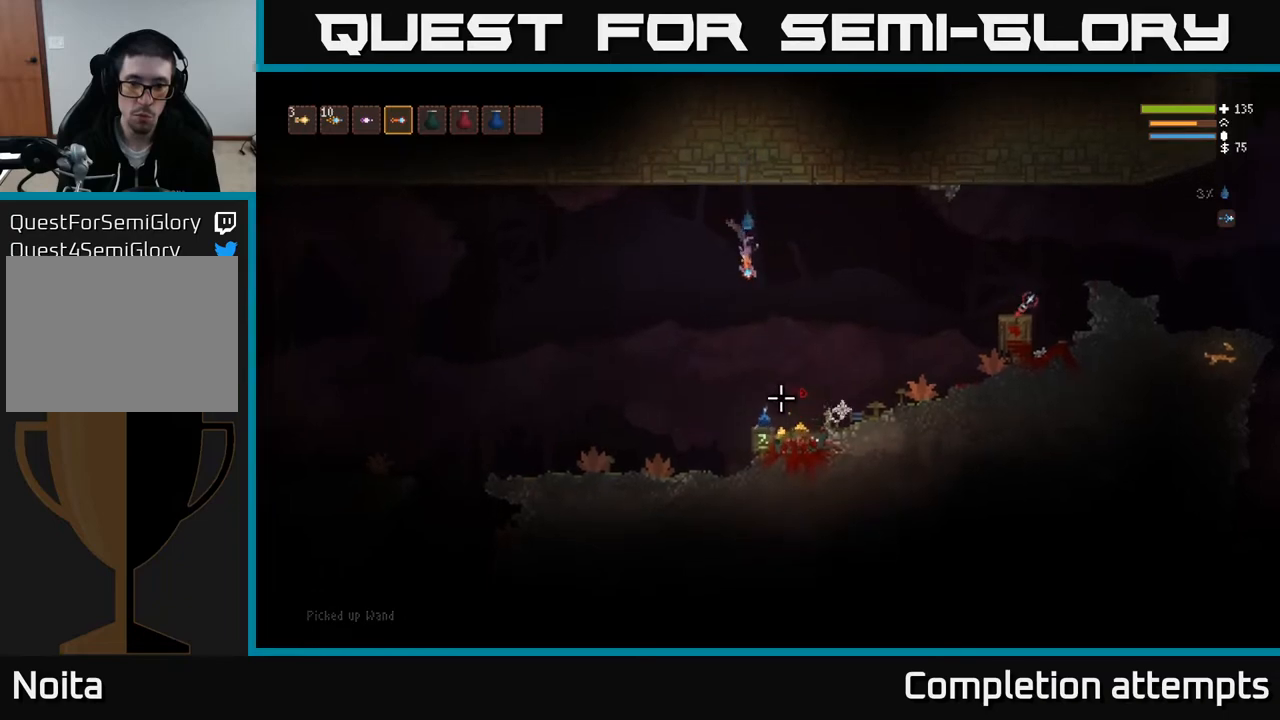
{"buttons": ["L2"], "left_stick": "left", "right_stick": "center", "events": [[217, "right_stick", "down-left"], [350, "left_stick", "center"], [400, "right_stick", "center"], [417, "L2", "down"], [433, "left_stick", "left"]]}